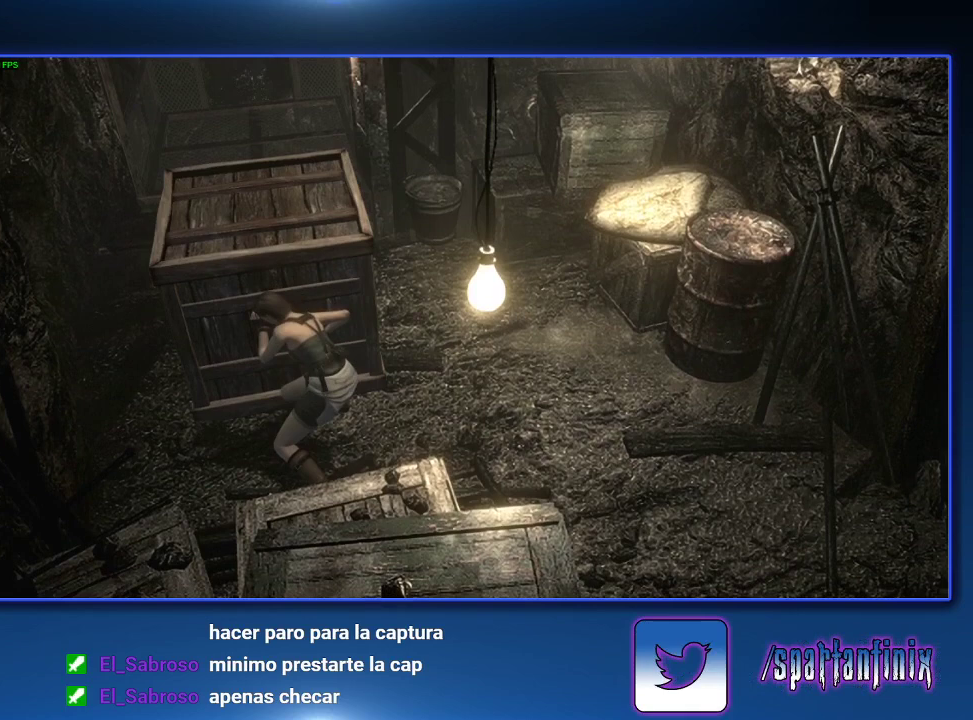
Gameplay with a controller (PlayStation layout); each line is a JSON object with the inputs held at the frame after it. "events" lists button and stick changes between this image and that frame as [ms after this image, input, new state], when the widget could be followed in between.
{"buttons": [], "left_stick": "up", "right_stick": "center"}
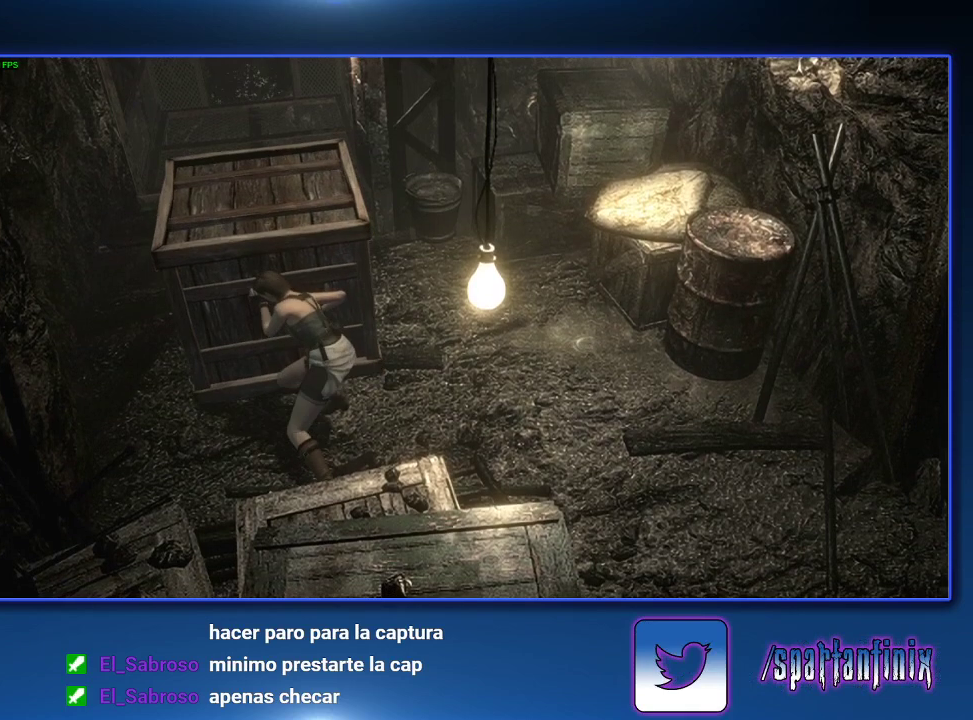
{"buttons": [], "left_stick": "up", "right_stick": "center", "events": []}
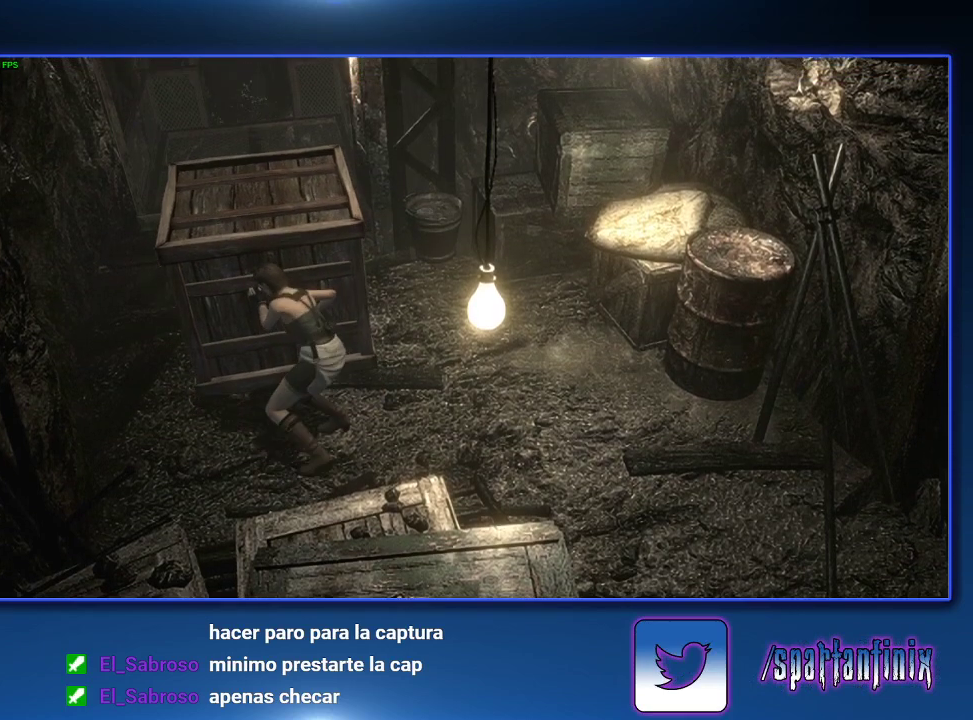
{"buttons": [], "left_stick": "up", "right_stick": "center", "events": []}
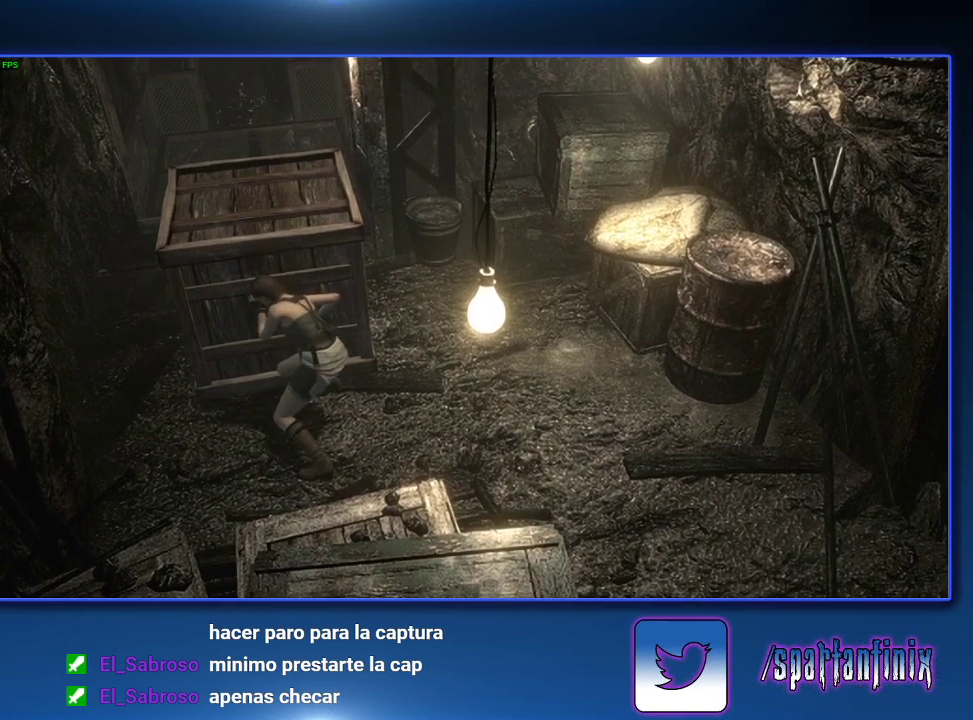
{"buttons": [], "left_stick": "up", "right_stick": "center", "events": []}
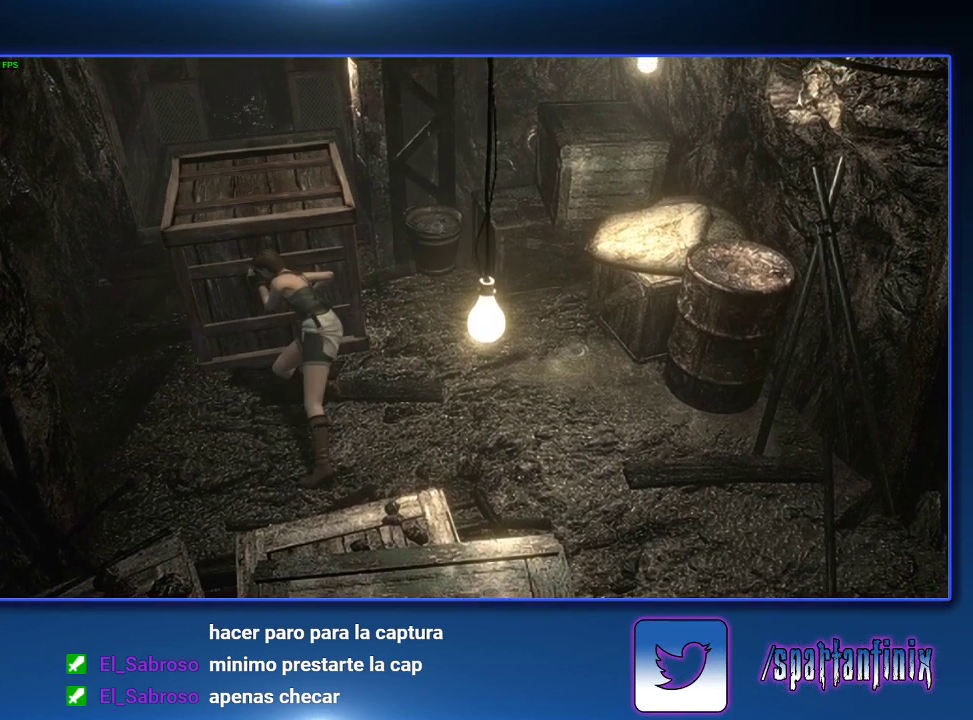
{"buttons": [], "left_stick": "up", "right_stick": "center", "events": []}
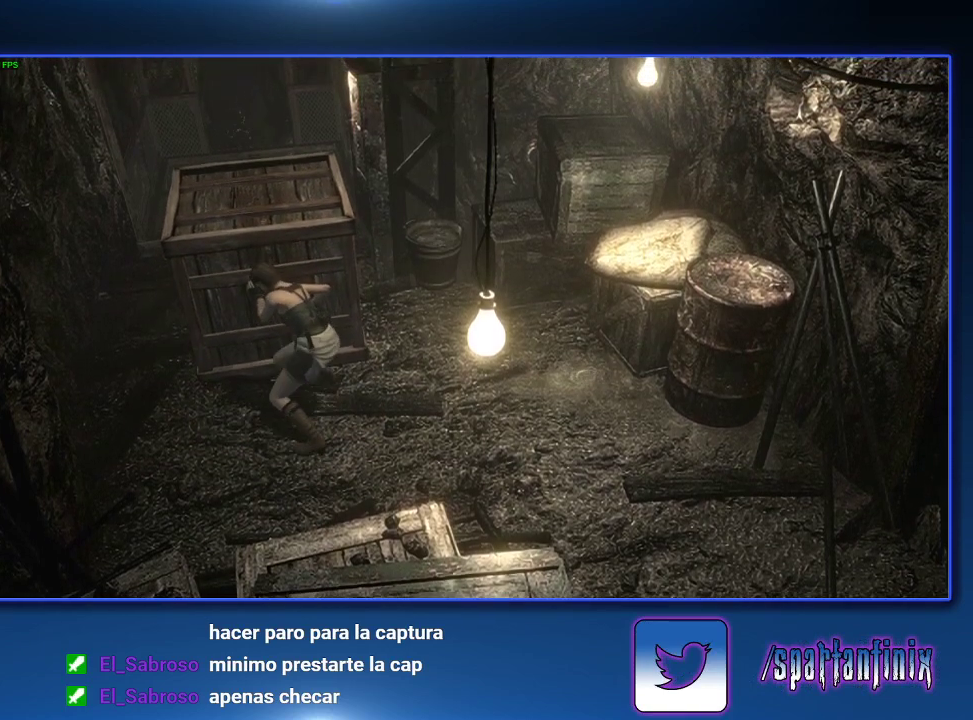
{"buttons": [], "left_stick": "up", "right_stick": "center", "events": []}
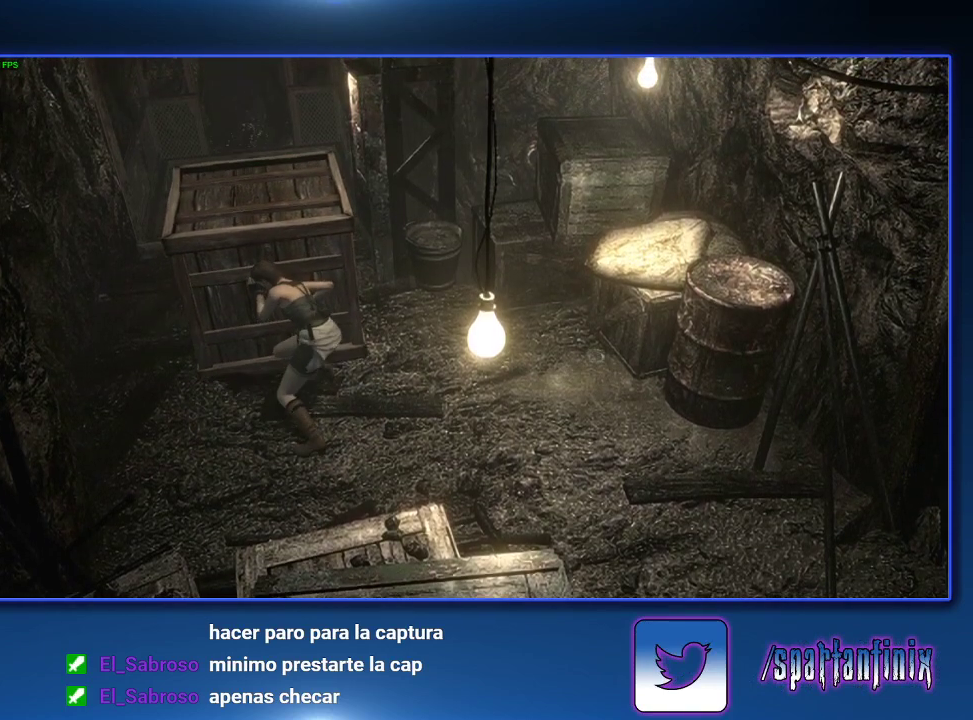
{"buttons": [], "left_stick": "up", "right_stick": "center", "events": []}
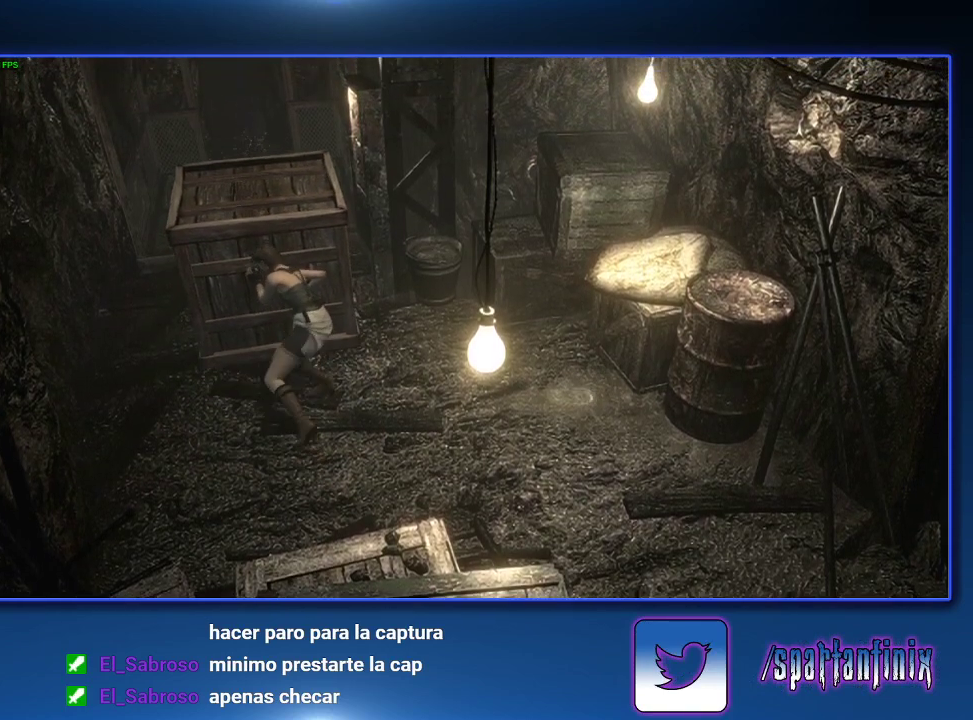
{"buttons": [], "left_stick": "up", "right_stick": "center", "events": []}
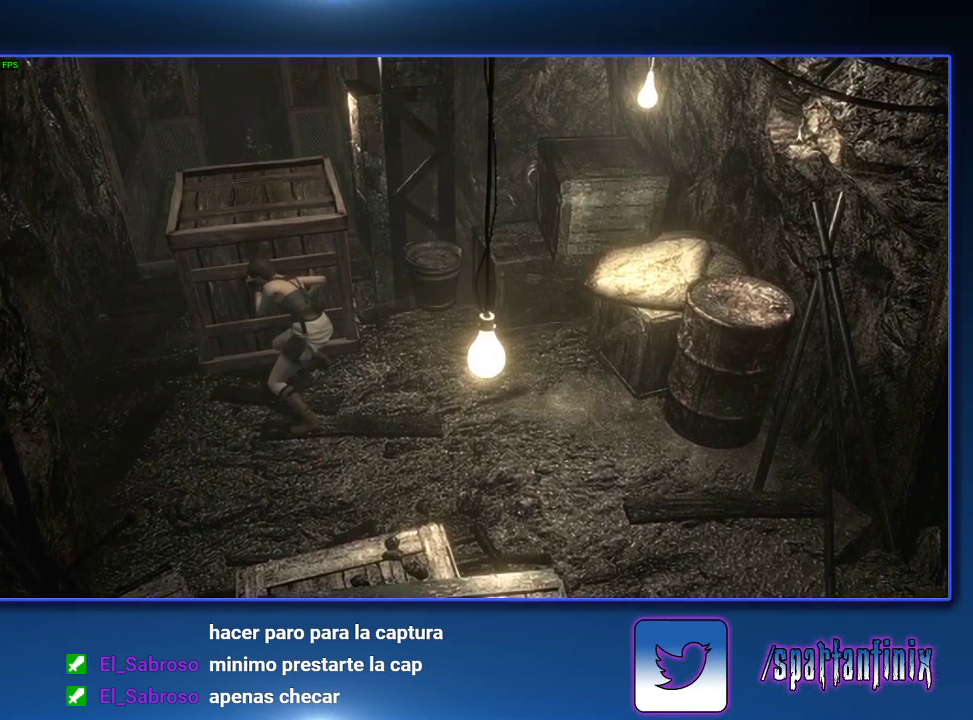
{"buttons": [], "left_stick": "up", "right_stick": "center", "events": []}
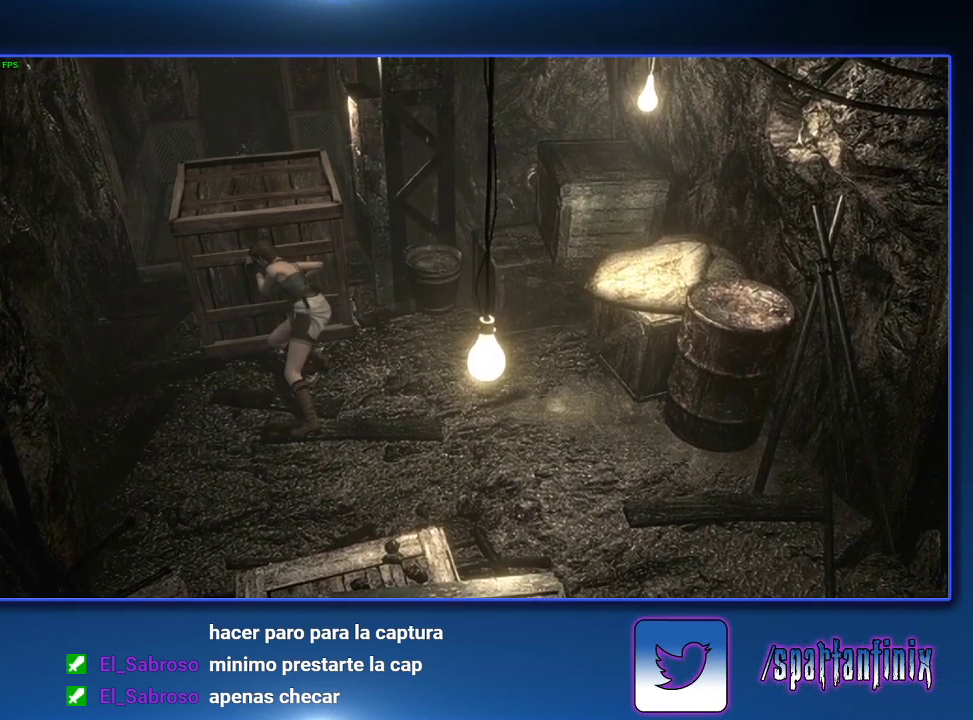
{"buttons": [], "left_stick": "up", "right_stick": "center", "events": []}
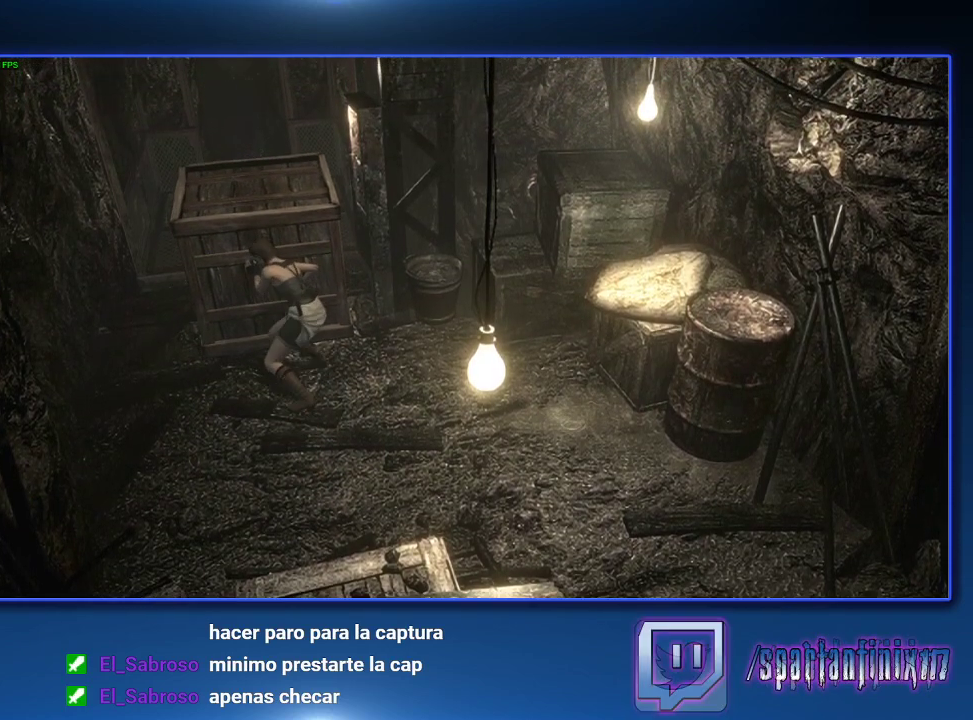
{"buttons": [], "left_stick": "up", "right_stick": "center", "events": []}
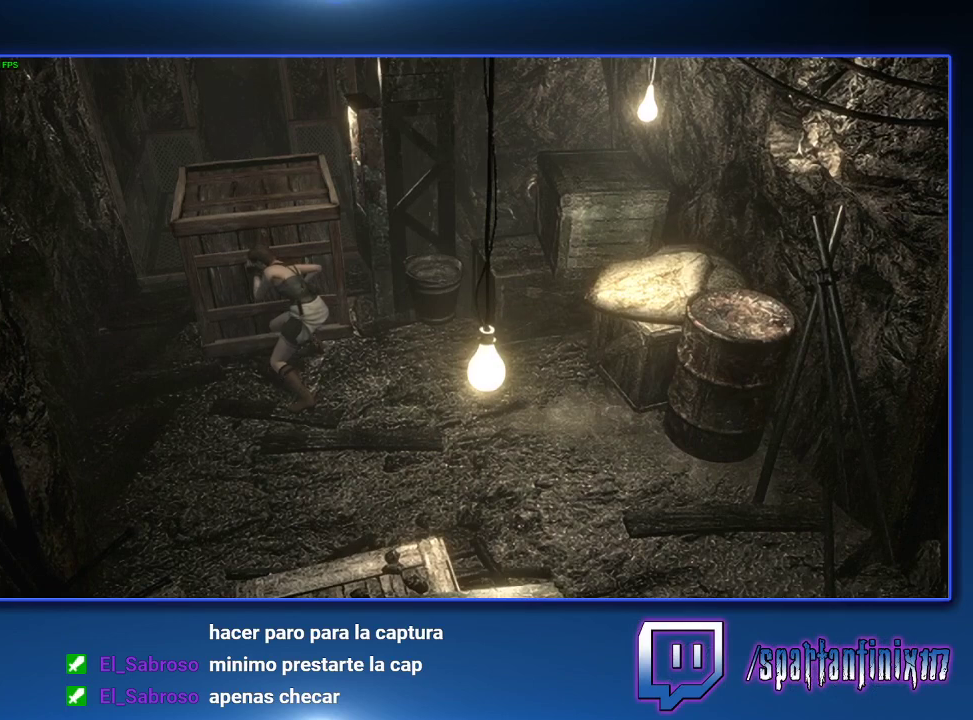
{"buttons": [], "left_stick": "up", "right_stick": "center", "events": []}
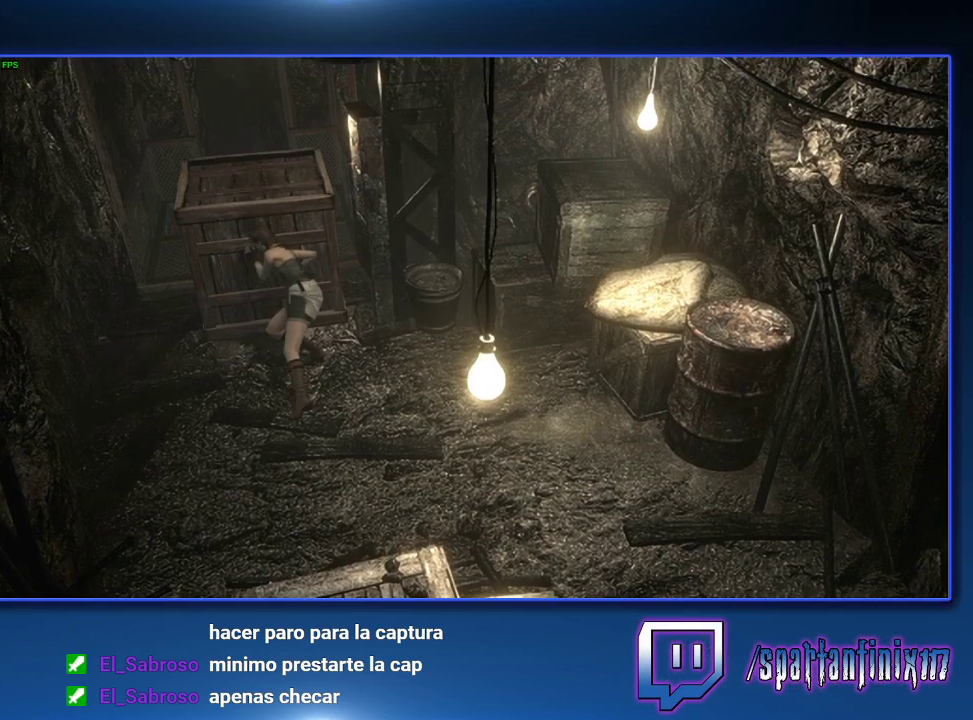
{"buttons": [], "left_stick": "up", "right_stick": "center", "events": []}
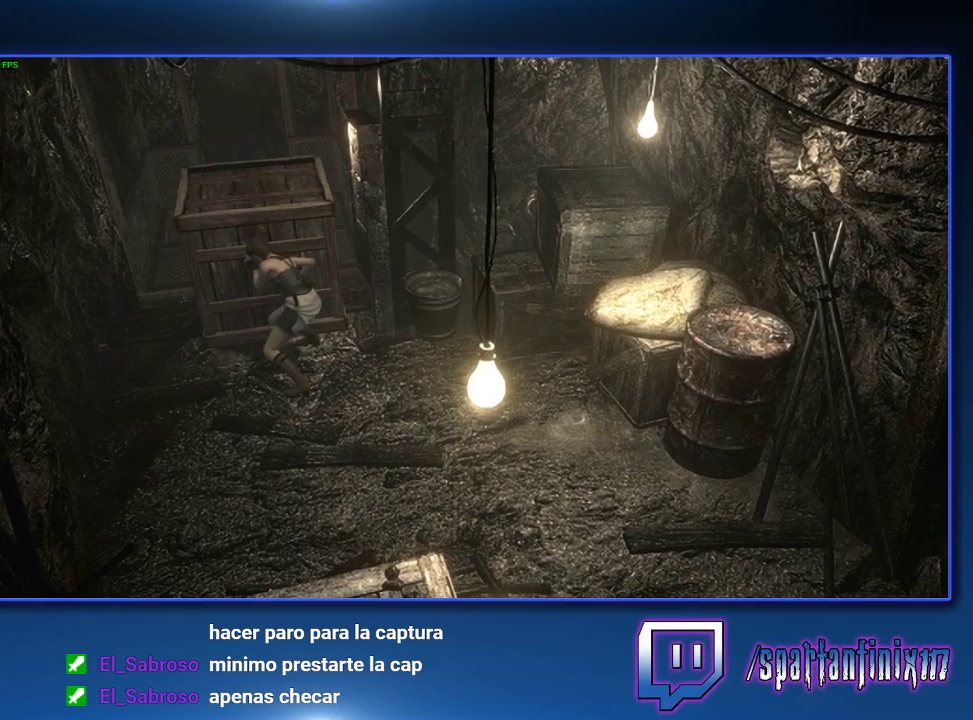
{"buttons": [], "left_stick": "up", "right_stick": "center", "events": []}
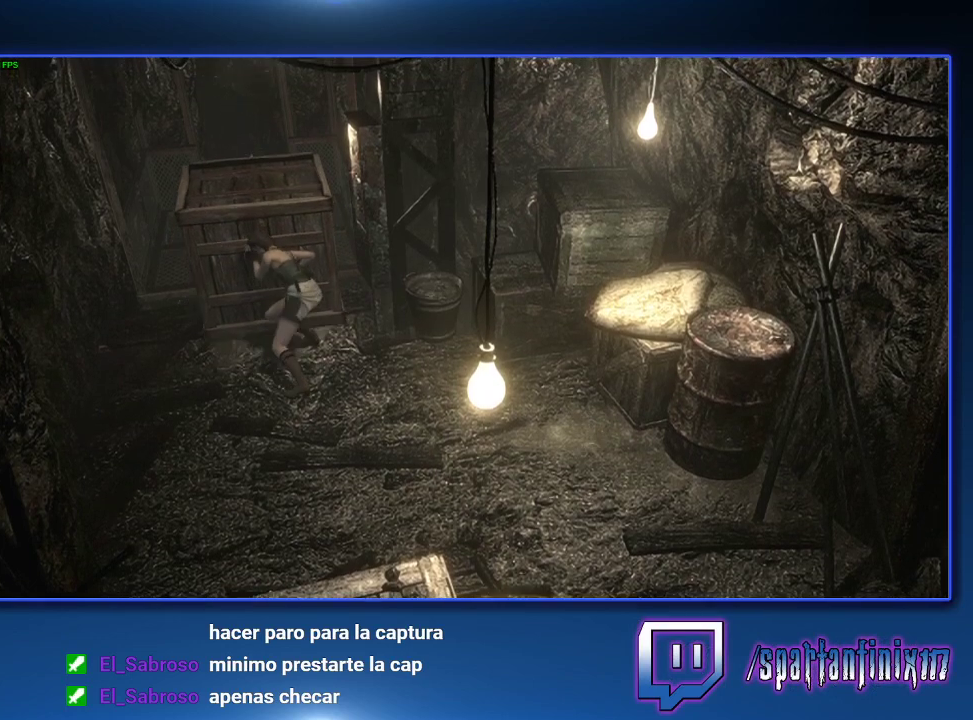
{"buttons": [], "left_stick": "up", "right_stick": "center", "events": []}
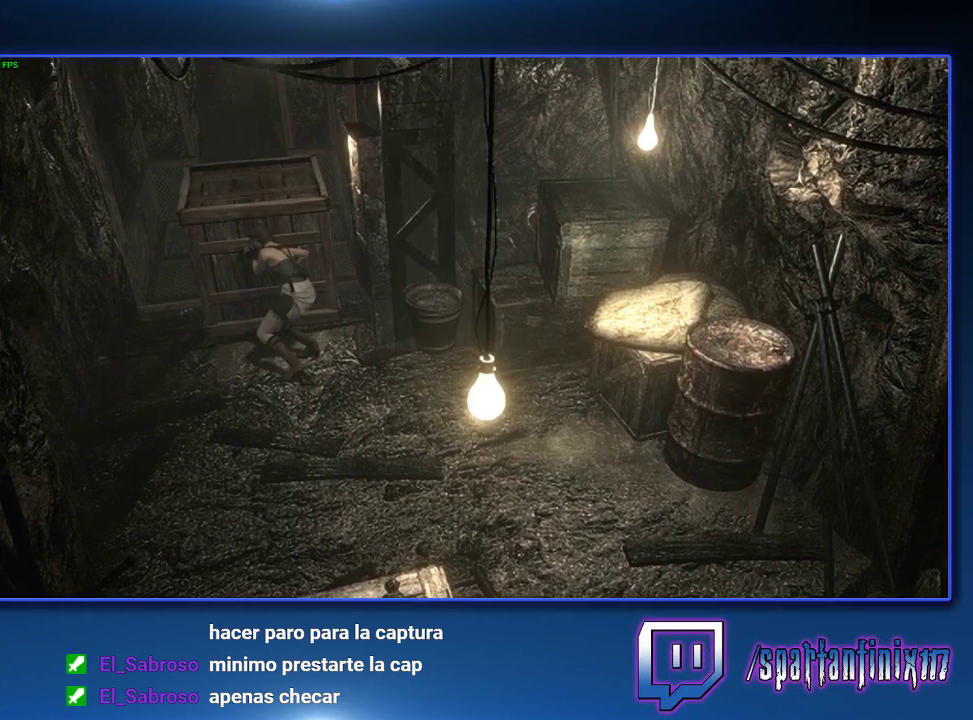
{"buttons": [], "left_stick": "up", "right_stick": "center", "events": []}
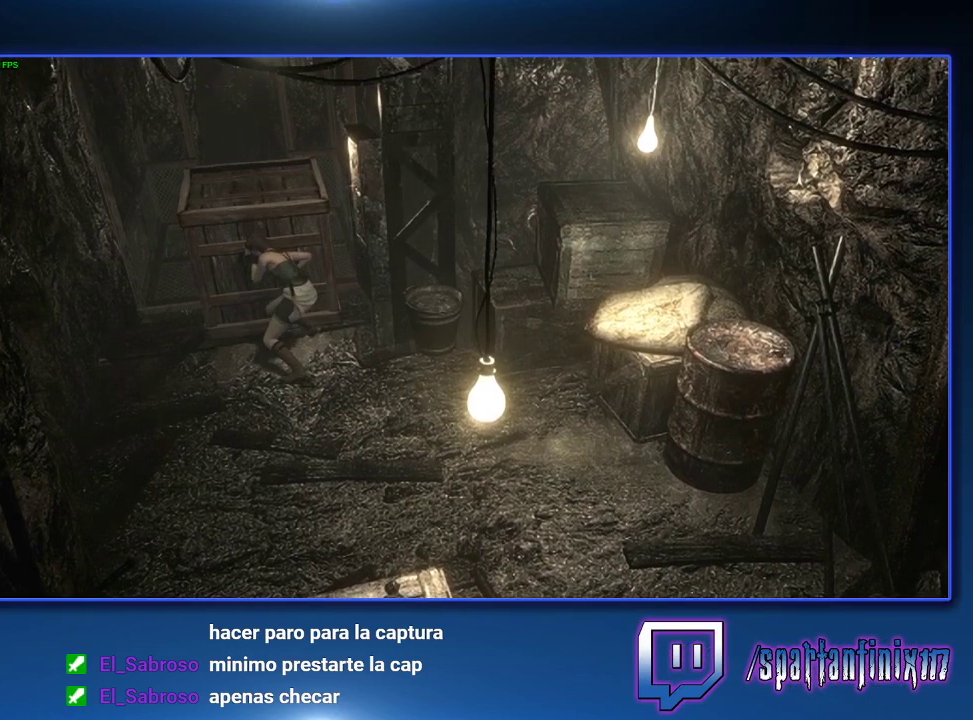
{"buttons": [], "left_stick": "up", "right_stick": "center", "events": []}
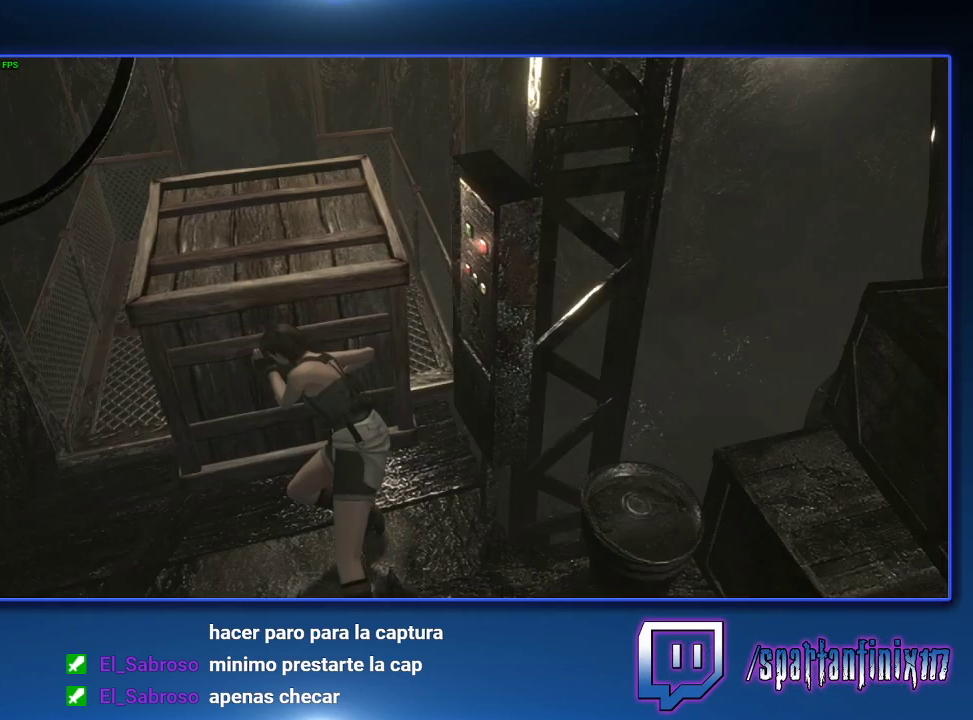
{"buttons": [], "left_stick": "up", "right_stick": "center", "events": []}
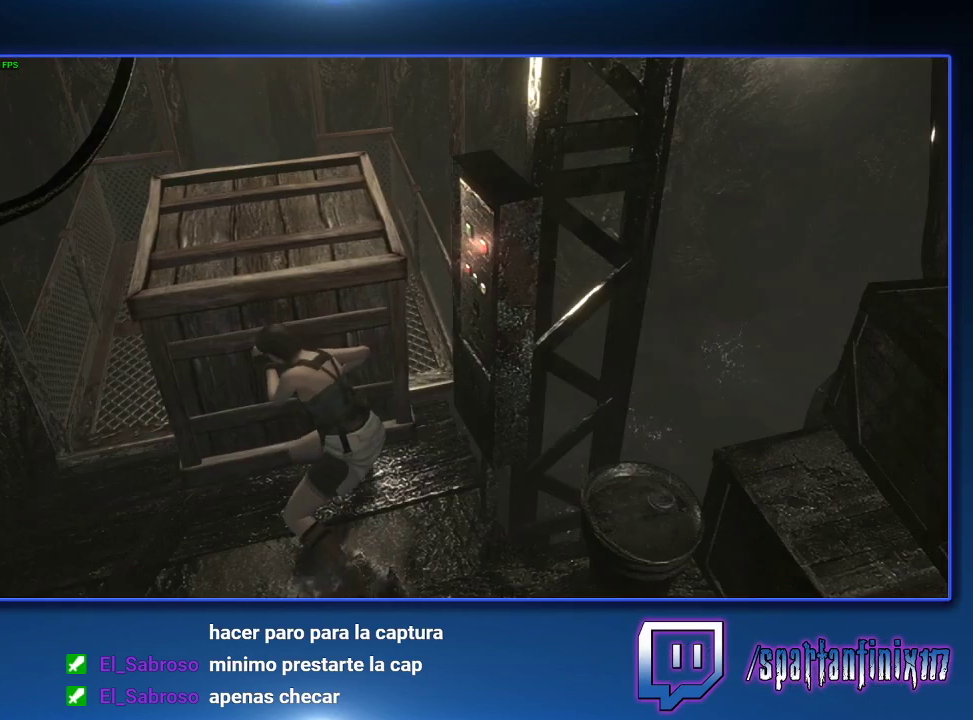
{"buttons": [], "left_stick": "up", "right_stick": "center", "events": []}
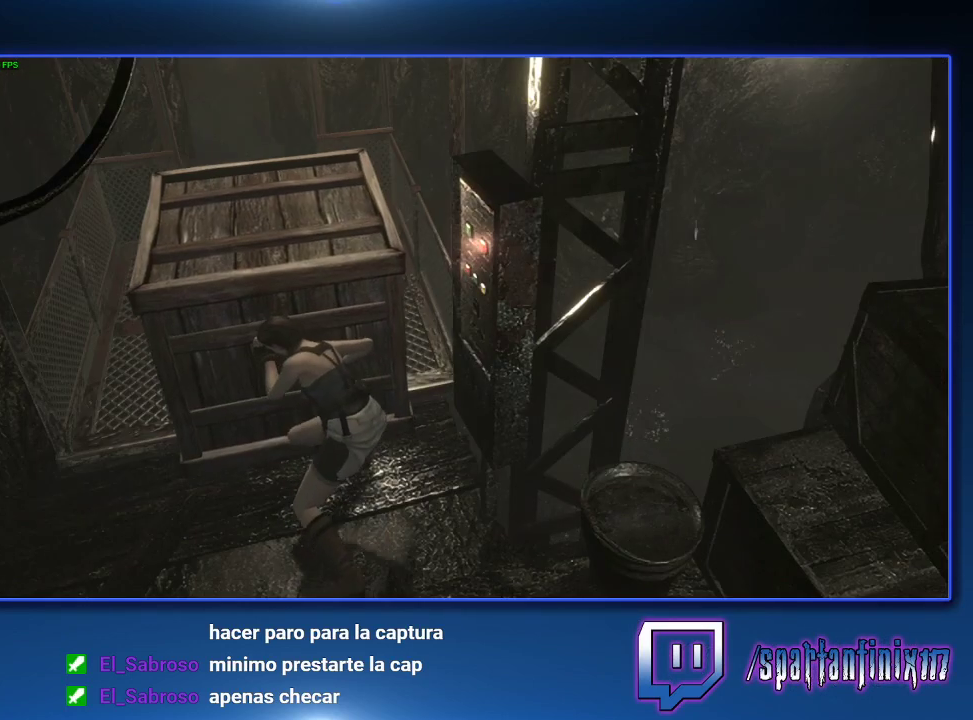
{"buttons": [], "left_stick": "up", "right_stick": "center", "events": []}
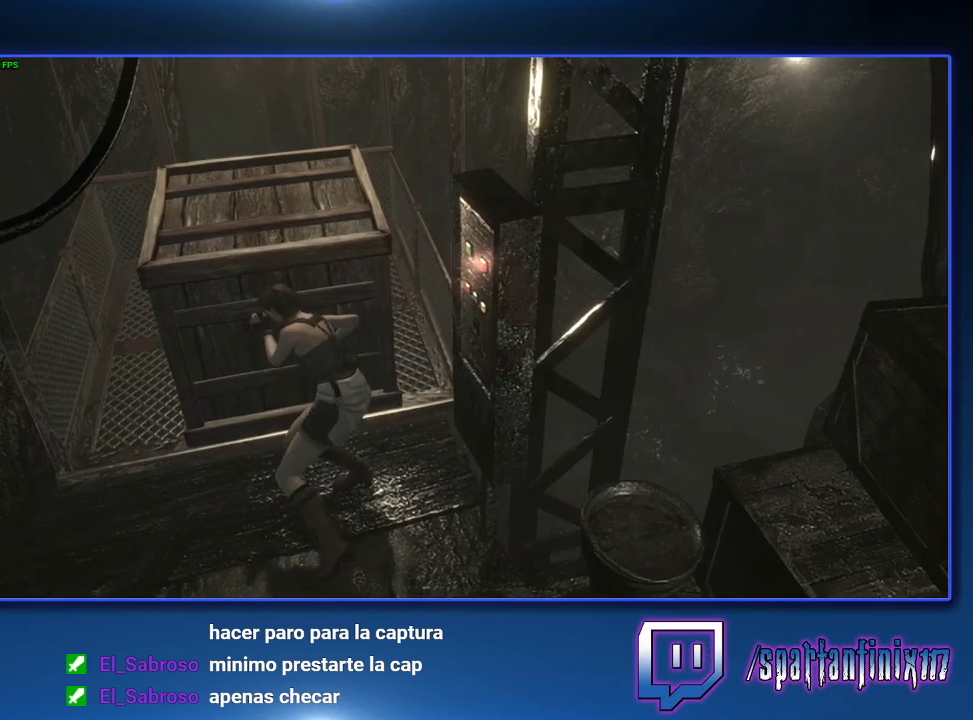
{"buttons": [], "left_stick": "up", "right_stick": "center", "events": []}
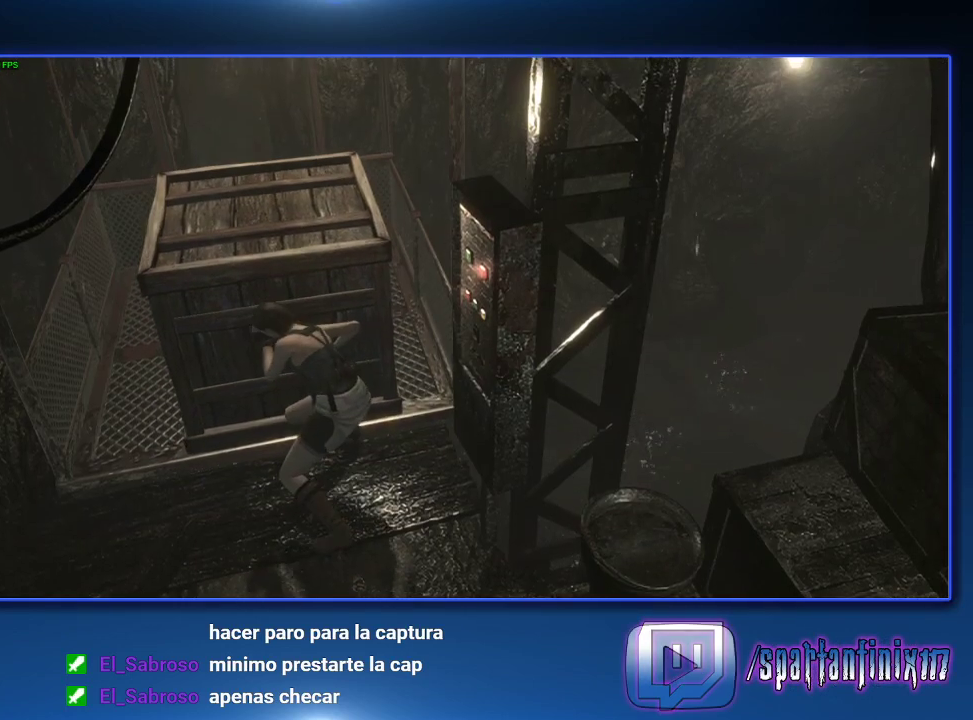
{"buttons": [], "left_stick": "center", "right_stick": "center", "events": [[467, "left_stick", "center"]]}
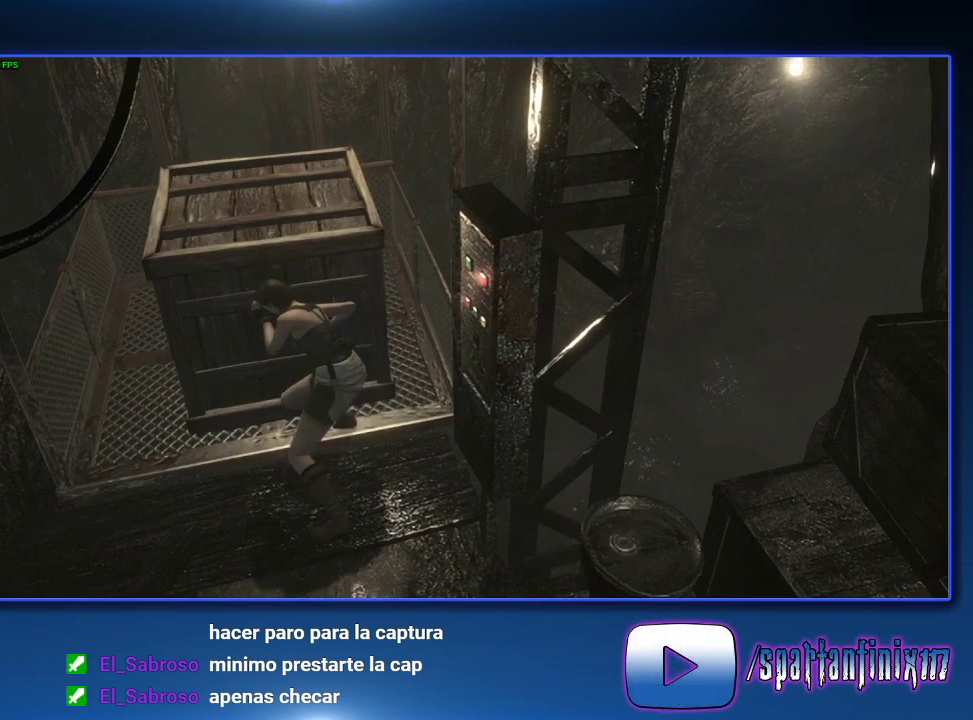
{"buttons": [], "left_stick": "center", "right_stick": "center", "events": []}
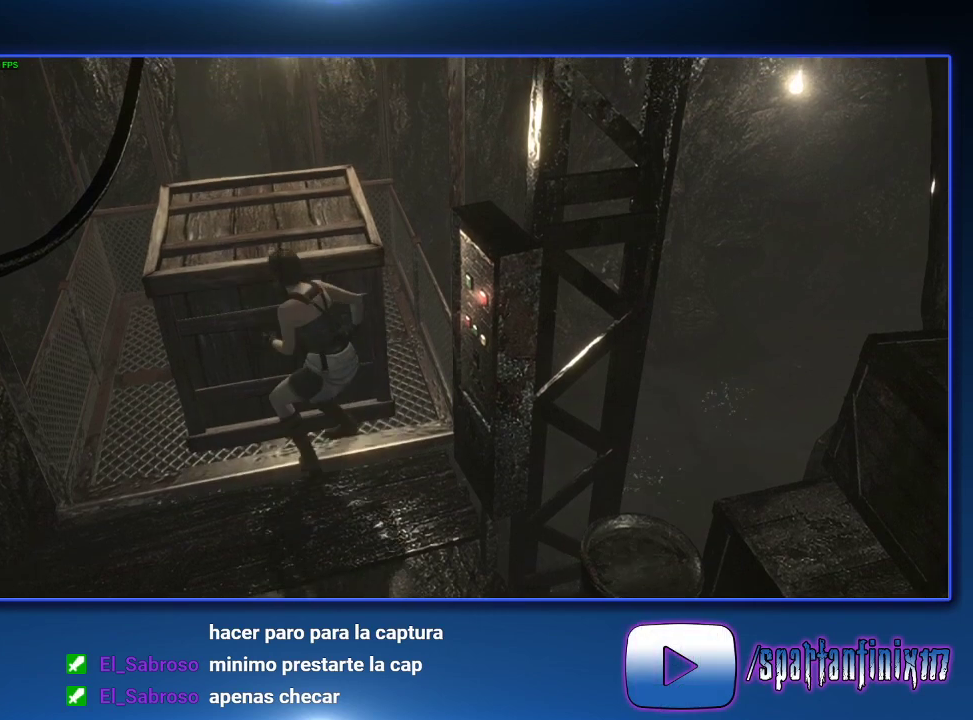
{"buttons": [], "left_stick": "down-right", "right_stick": "center", "events": [[33, "left_stick", "down-right"]]}
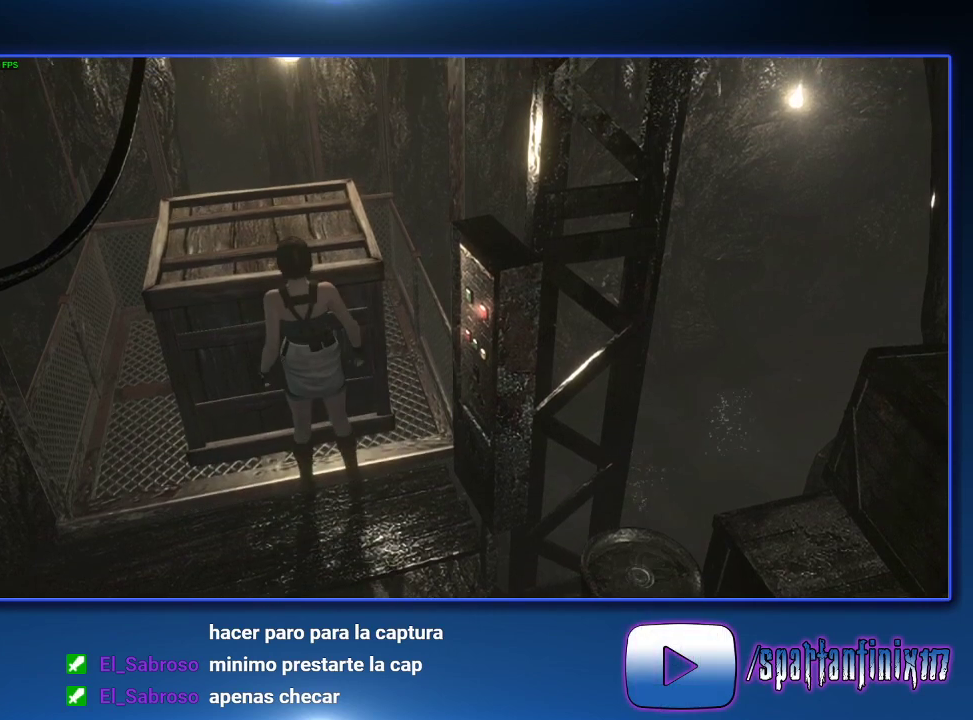
{"buttons": ["CROSS"], "left_stick": "right", "right_stick": "center", "events": [[200, "CROSS", "down"], [267, "CROSS", "up"], [367, "CROSS", "down"], [467, "left_stick", "right"]]}
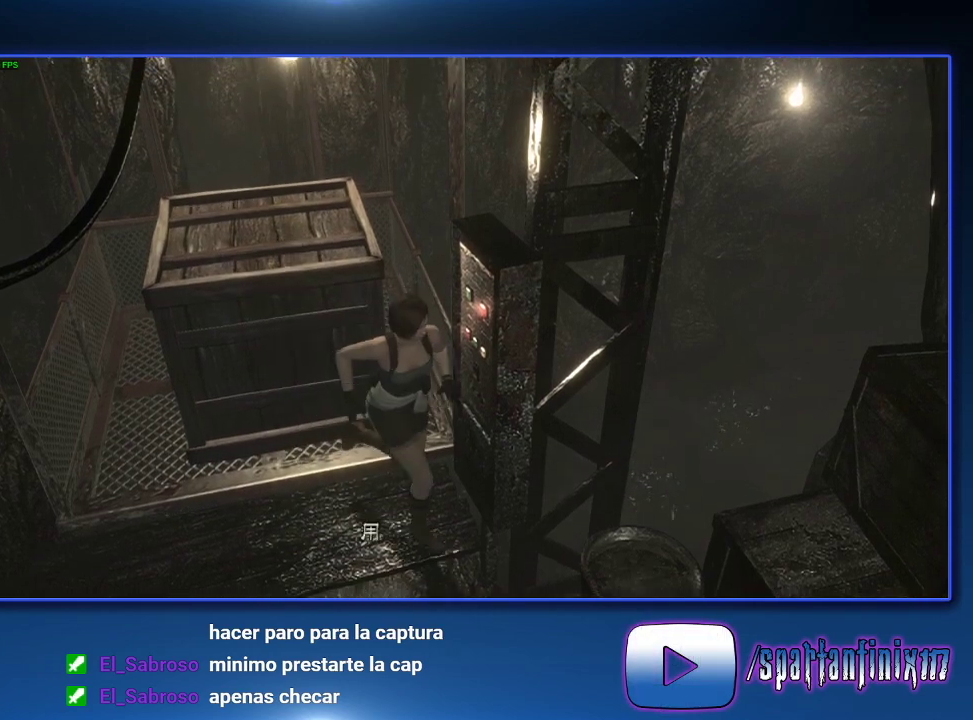
{"buttons": ["CROSS"], "left_stick": "center", "right_stick": "center", "events": [[67, "SQUARE", "down"], [133, "CROSS", "up"], [133, "SQUARE", "up"], [133, "left_stick", "center"], [200, "CROSS", "down"], [233, "SQUARE", "down"], [300, "CROSS", "up"], [300, "SQUARE", "up"], [367, "CROSS", "down"], [367, "SQUARE", "down"], [433, "CROSS", "up"], [433, "SQUARE", "up"], [500, "CROSS", "down"]]}
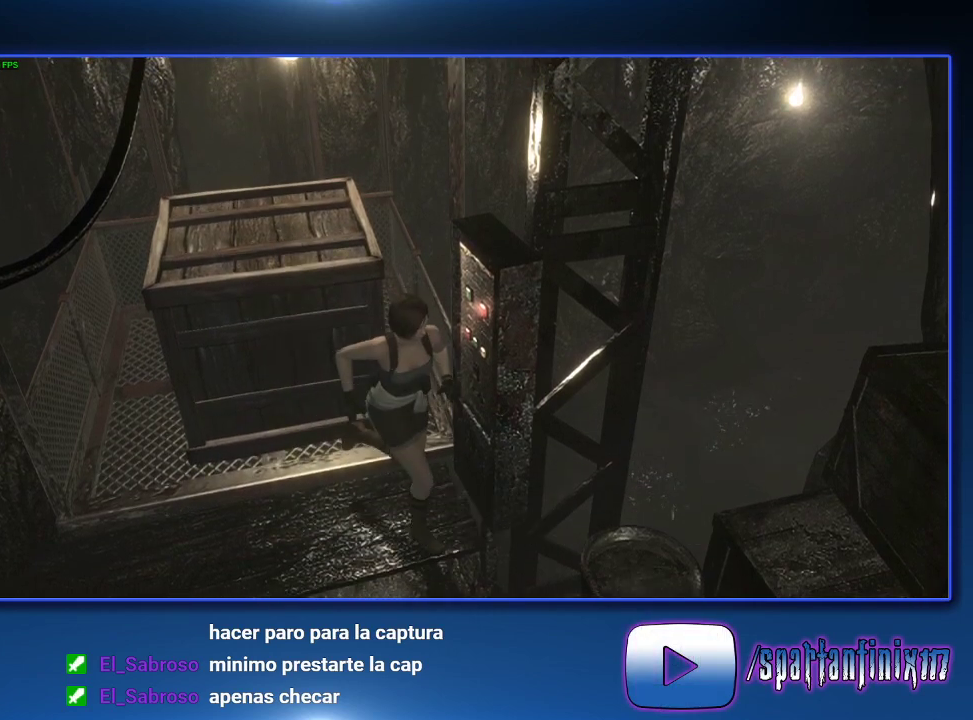
{"buttons": [], "left_stick": "center", "right_stick": "center", "events": [[133, "CROSS", "up"], [200, "CROSS", "down"], [467, "CROSS", "up"]]}